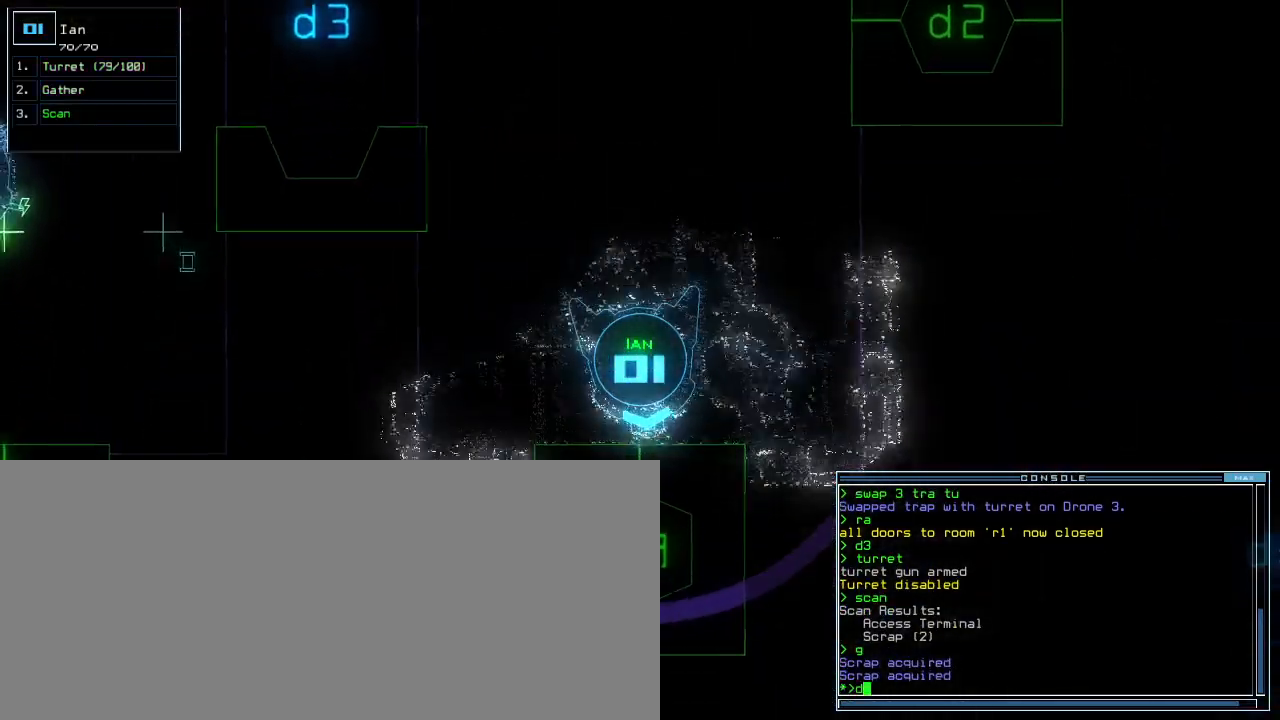
Gameplay with keyboard; each line is a JSON object with the keys held at the frame after it. "events" lists presses ("down") and releases ("up") of ".", "0", "1", "2", "3", "4", "5", "6", "7", "8", "9", "a", "b", "backspace", "c", "caps_lock", "comma", "ctrl_l", "ctrl_r", "d", "down", "e", "equals", "escape", "f", "g", "h", "i", "j", "k", "l", "left", "m", "minus", "n", "o", "p", "q", "quote", "r", "return", "right", "s", "semicolon", "shift_l", "shift_r", "space", "t", "tab", "tilde", "u", "up", "v", "w", "x", "y" and "z" between this image and that frame as [ms after this image, input, new state], when the widget could be followed in between. No other keys are recorded. Mouse input is not recorded. Not read: other_keys.
{"keys": []}
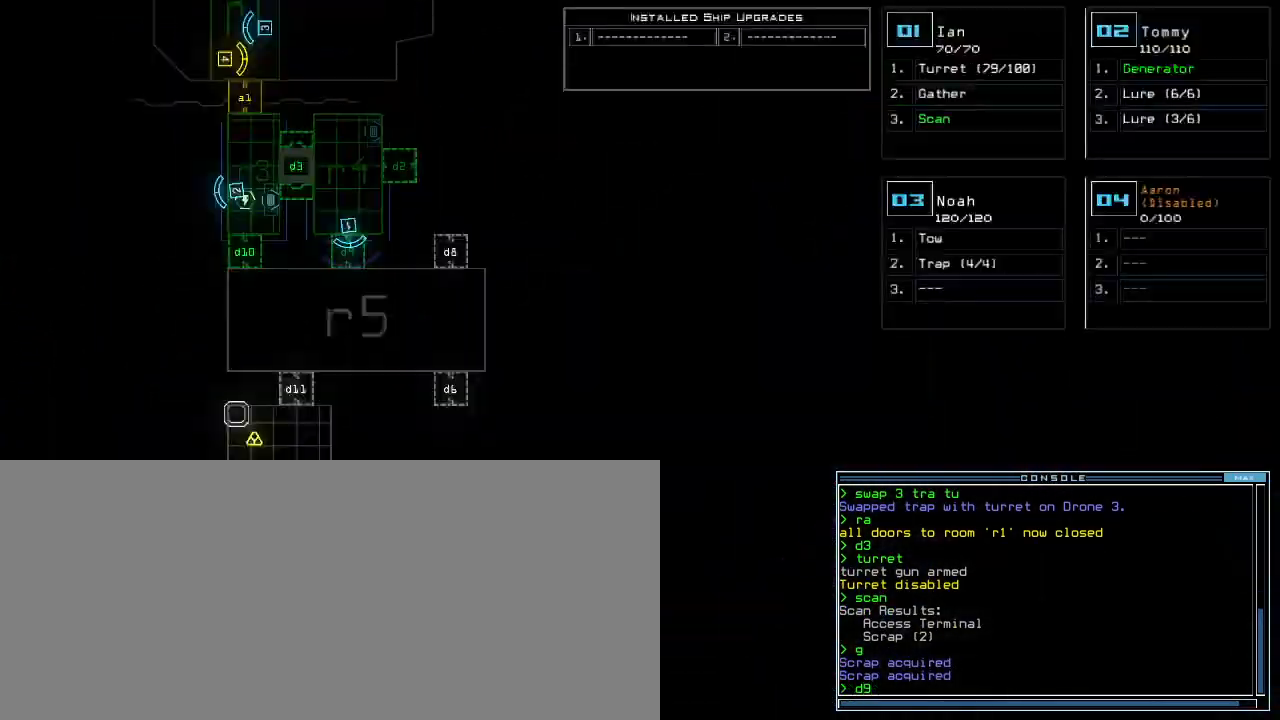
{"keys": [], "events": []}
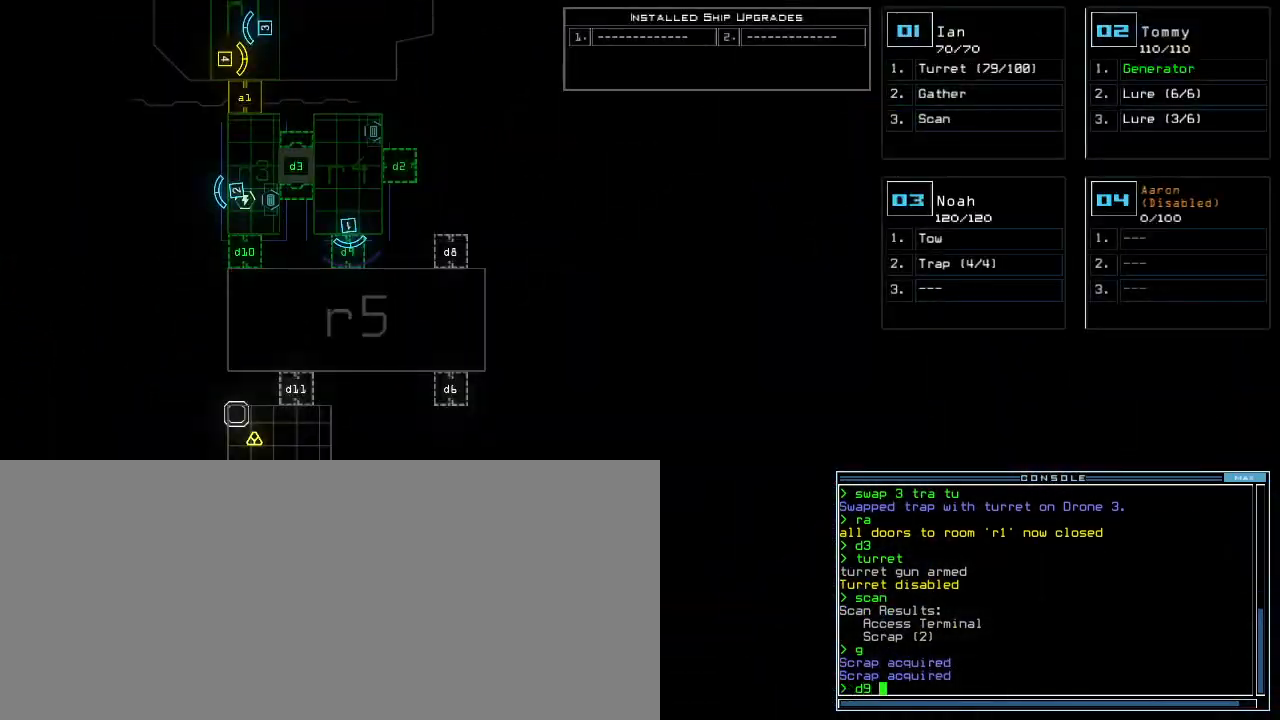
{"keys": ["up"], "events": [[20, "space", "down"], [60, "tilde", "down"], [100, "space", "up"], [120, "return", "down"], [160, "return", "up"], [320, "up", "down"], [400, "tilde", "up"]]}
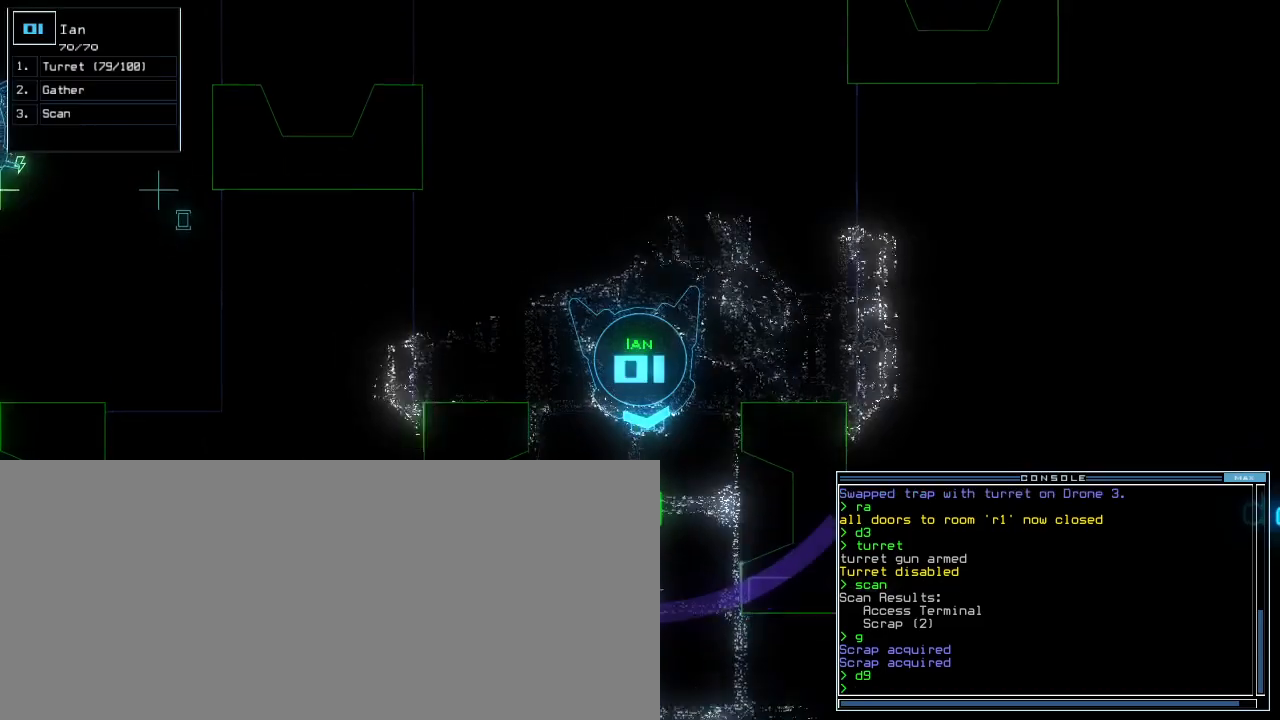
{"keys": [], "events": [[140, "right", "down"], [220, "right", "up"], [280, "up", "up"], [440, "up", "down"], [500, "up", "up"]]}
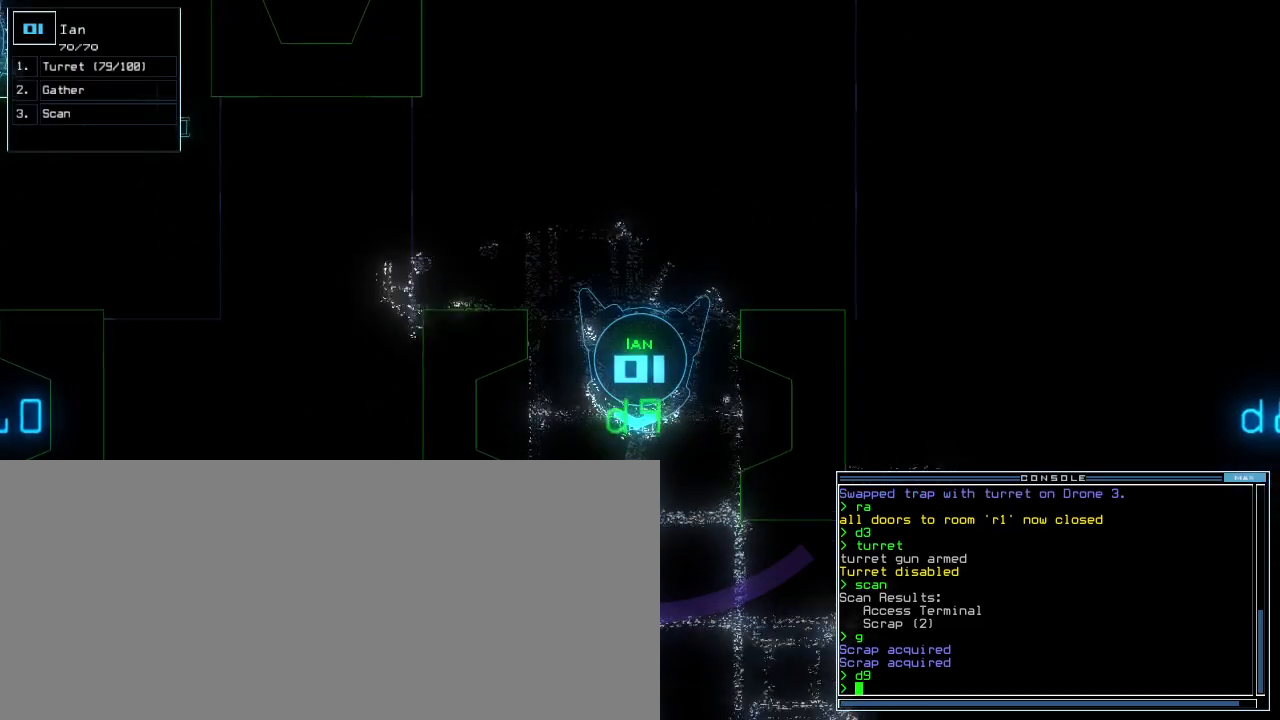
{"keys": [], "events": [[60, "up", "down"], [160, "up", "up"], [220, "up", "down"], [280, "up", "up"]]}
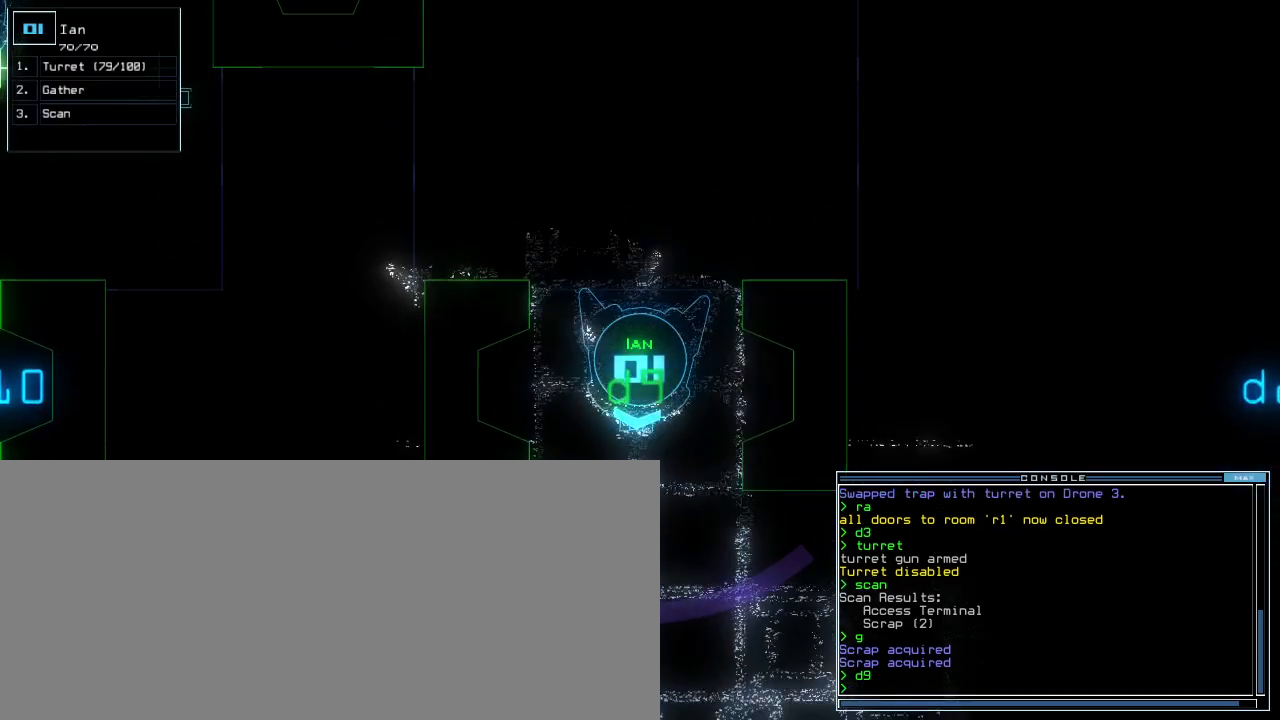
{"keys": ["up"], "events": [[260, "up", "down"], [300, "up", "up"], [480, "up", "down"]]}
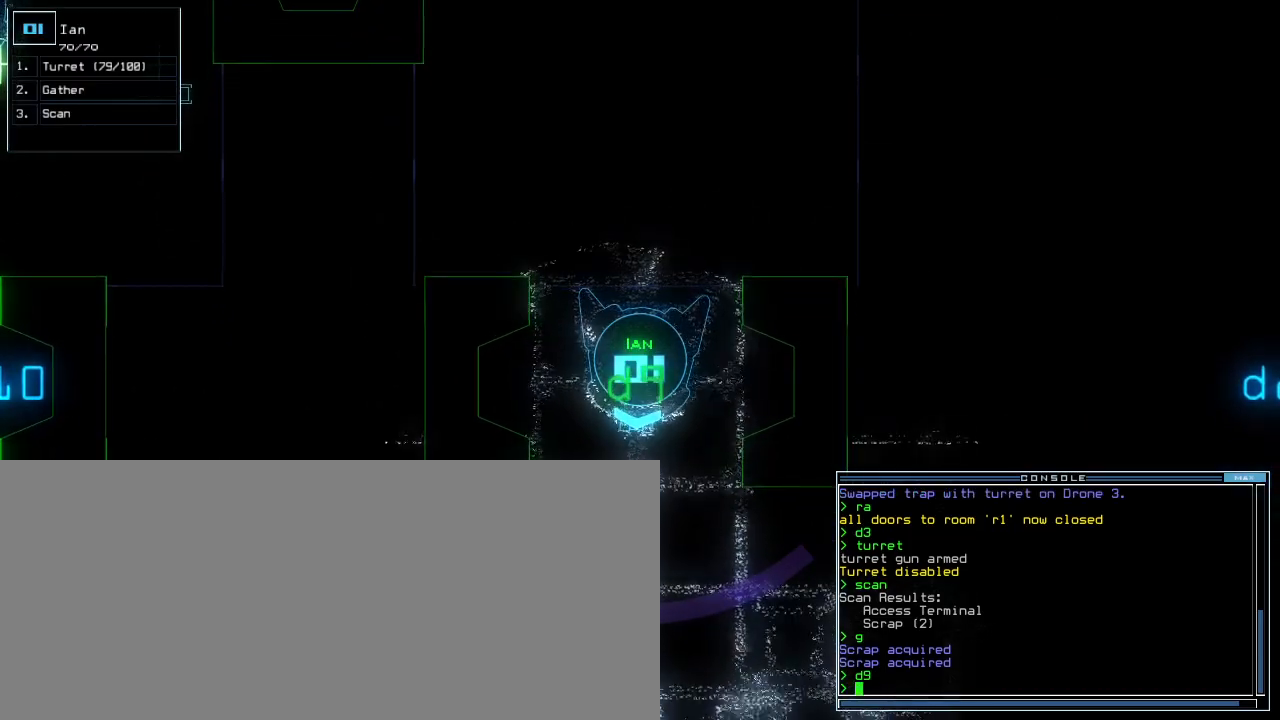
{"keys": [], "events": [[80, "up", "up"], [260, "right", "down"], [360, "right", "up"]]}
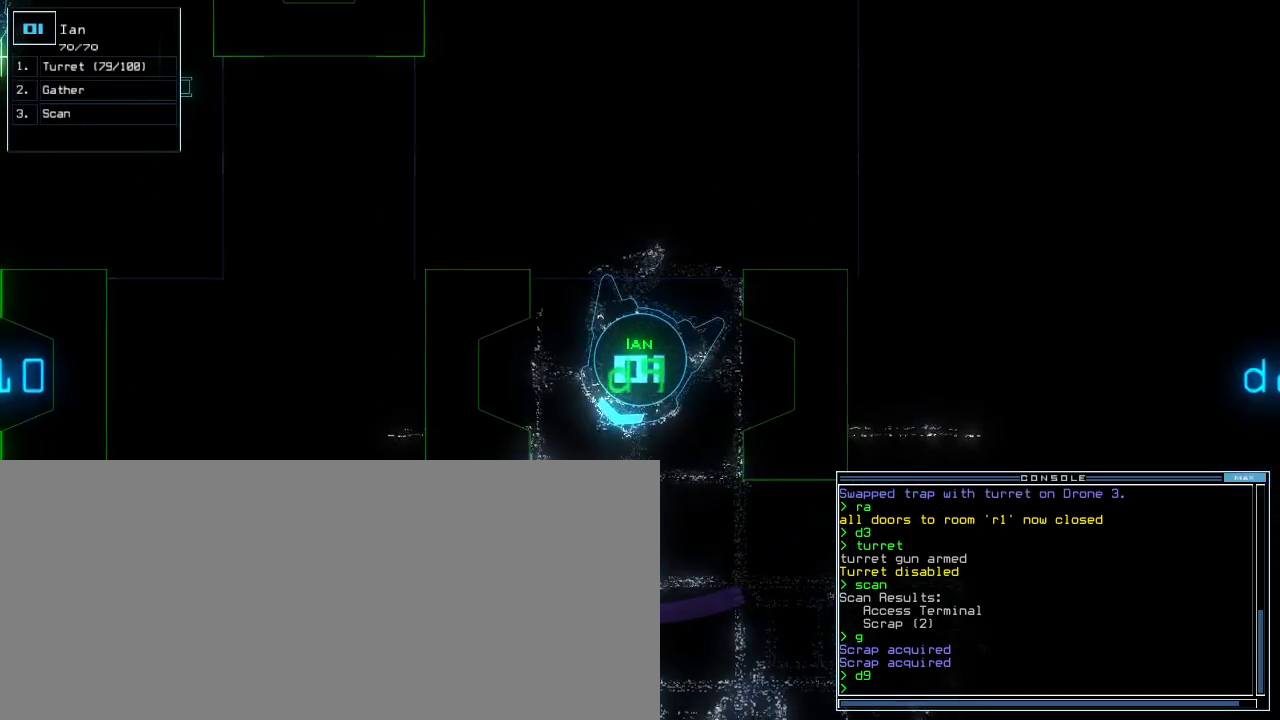
{"keys": [], "events": [[320, "space", "down"], [400, "space", "up"]]}
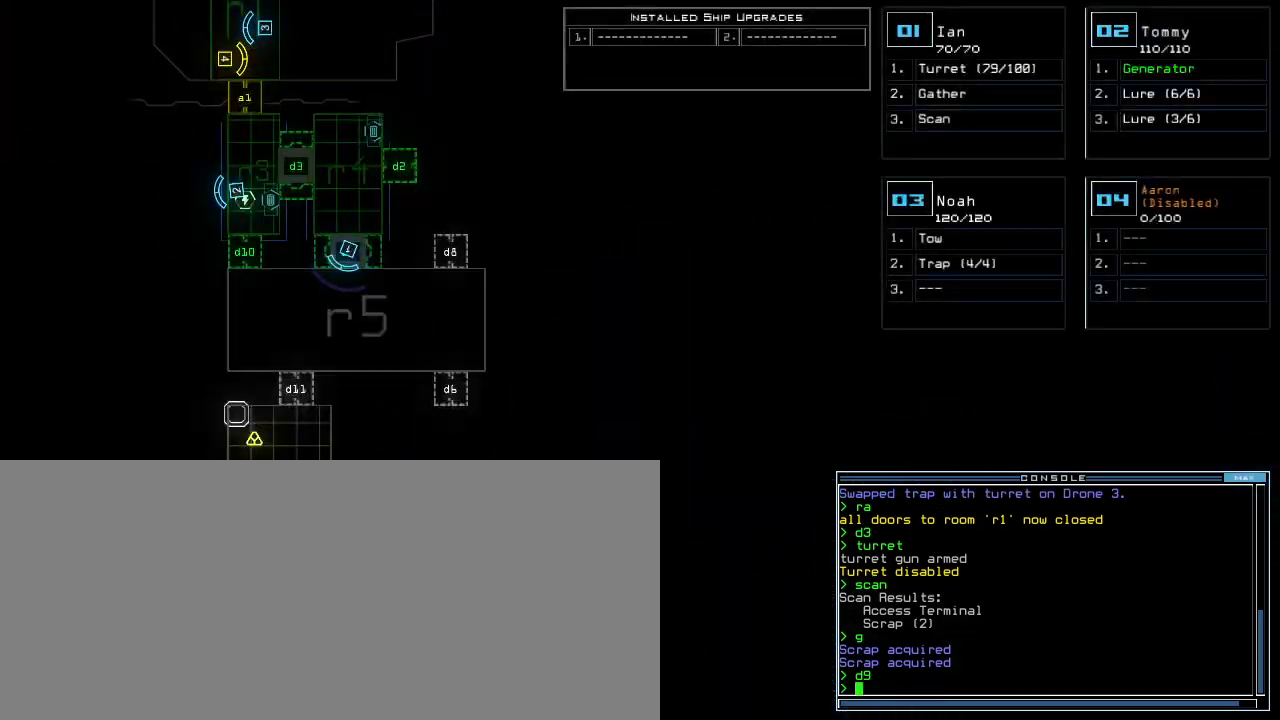
{"keys": ["s"], "events": [[340, "space", "down"], [420, "space", "up"], [500, "s", "down"]]}
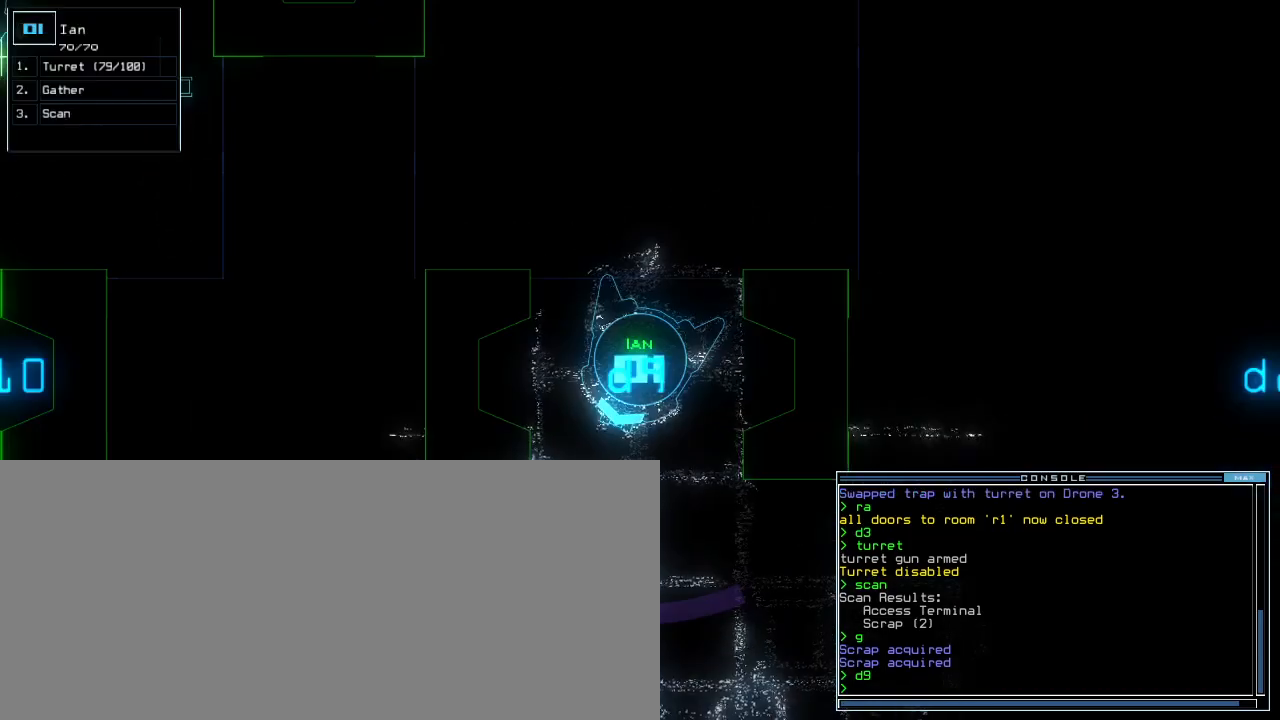
{"keys": [], "events": [[40, "s", "up"], [140, "c", "down"], [220, "c", "up"]]}
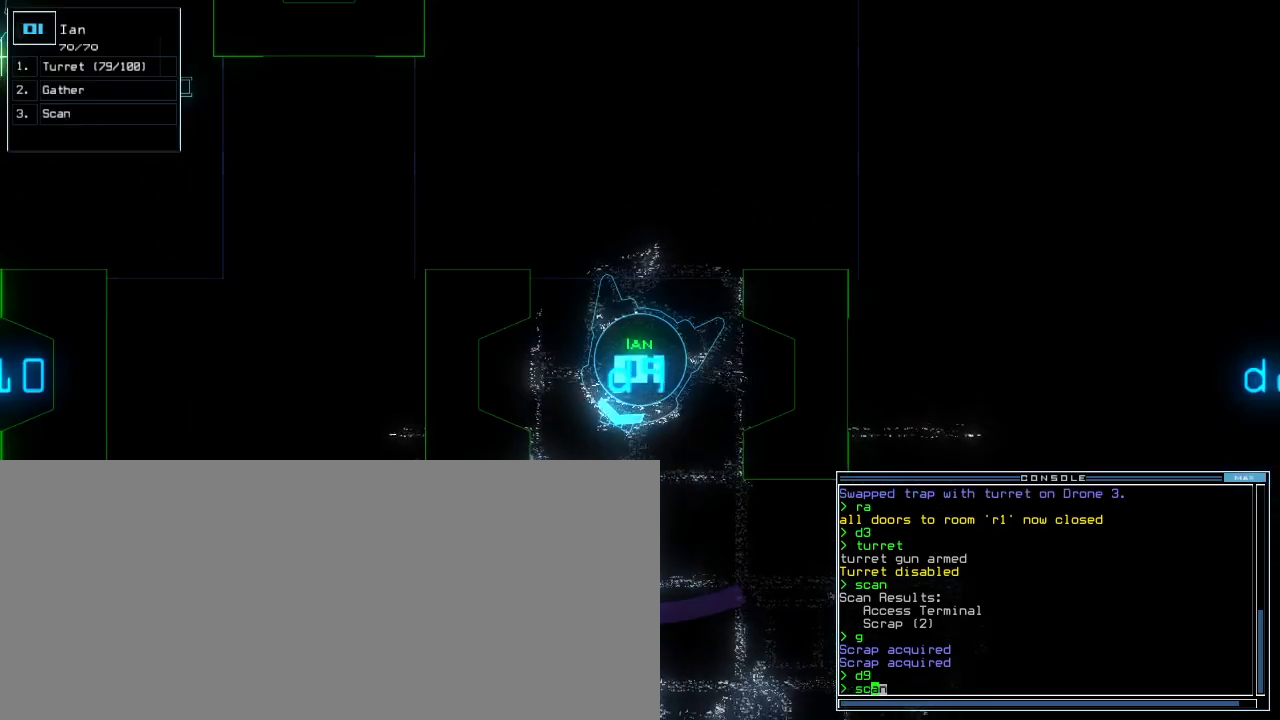
{"keys": ["up"], "events": [[20, "up", "down"], [60, "left", "down"], [180, "left", "up"]]}
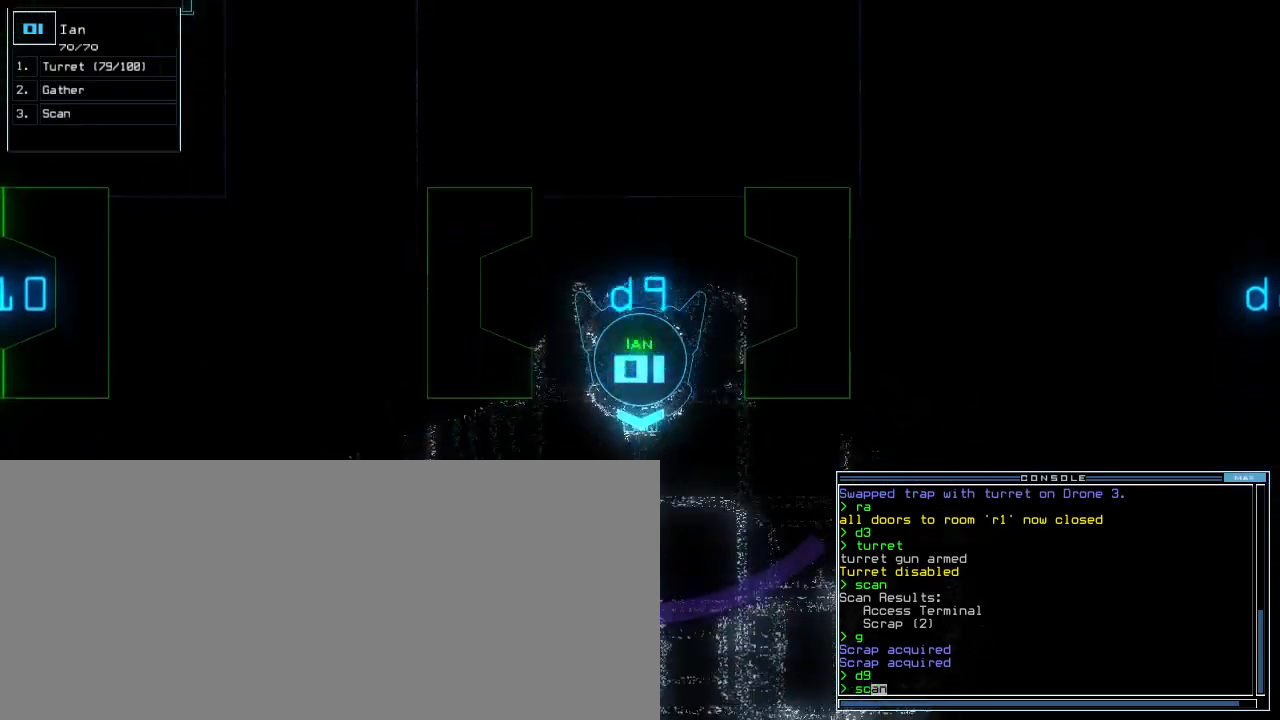
{"keys": ["right", "up"], "events": [[60, "return", "down"], [140, "return", "up"], [320, "right", "down"]]}
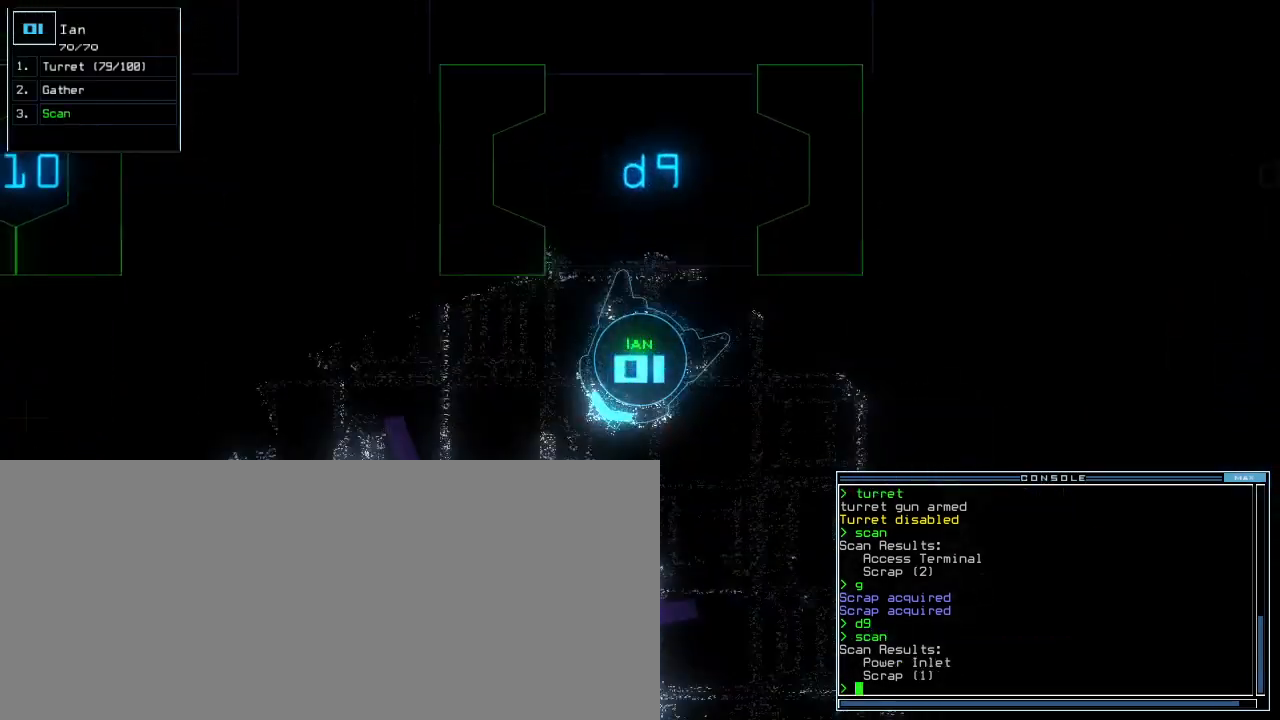
{"keys": ["up"], "events": [[320, "right", "up"]]}
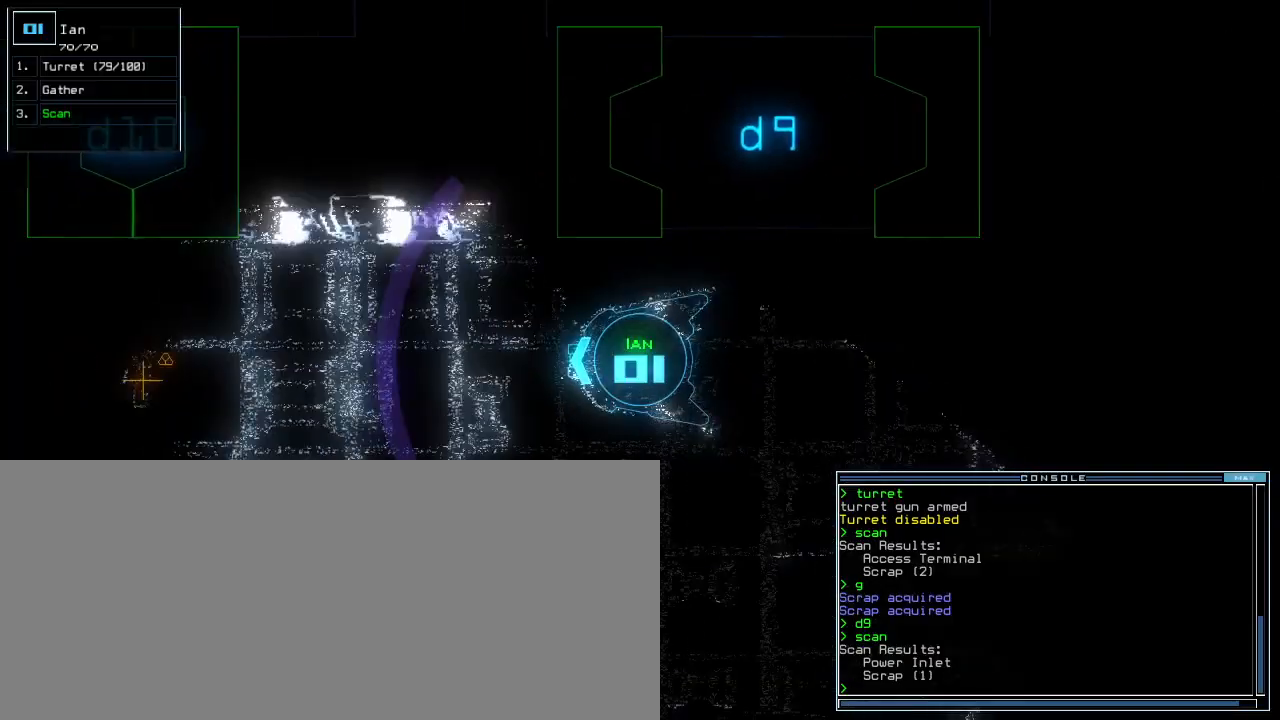
{"keys": ["up"], "events": []}